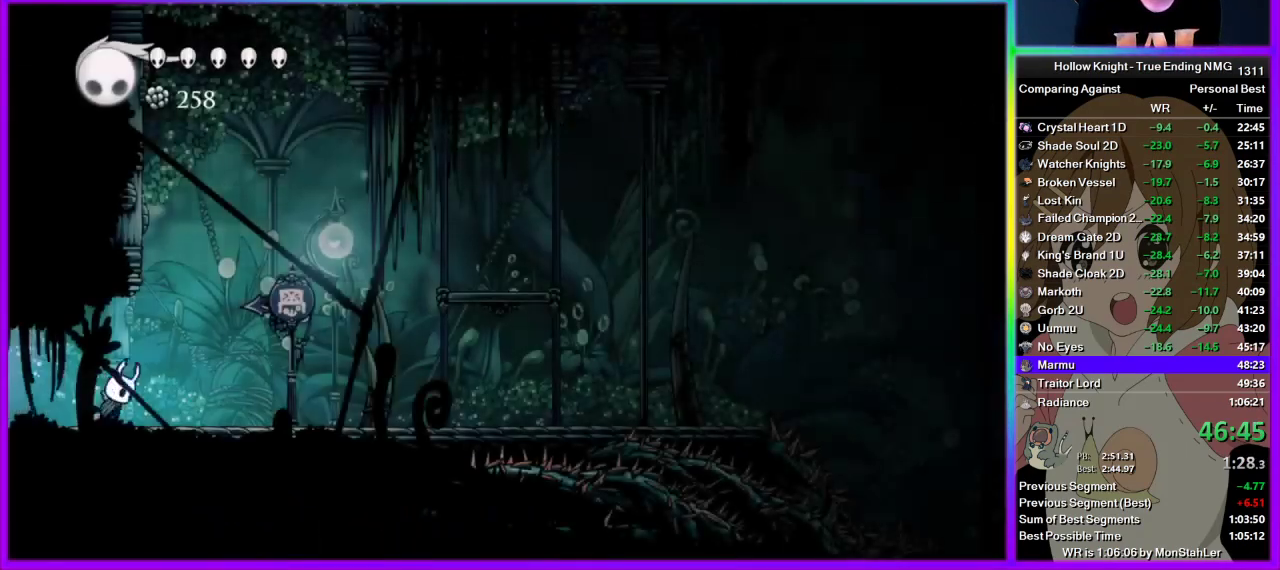
Gameplay with a controller (PlayStation layout); each line is a JSON object with the inputs held at the frame after it. "events" lists button and stick changes between this image and that frame as [ms after this image, input, new state], when the widget could be followed in between. Not read: L1 L3 R1 R3.
{"buttons": ["CROSS"], "left_stick": "left", "right_stick": "center", "events": [[22, "CROSS", "down"], [200, "left_stick", "left"]]}
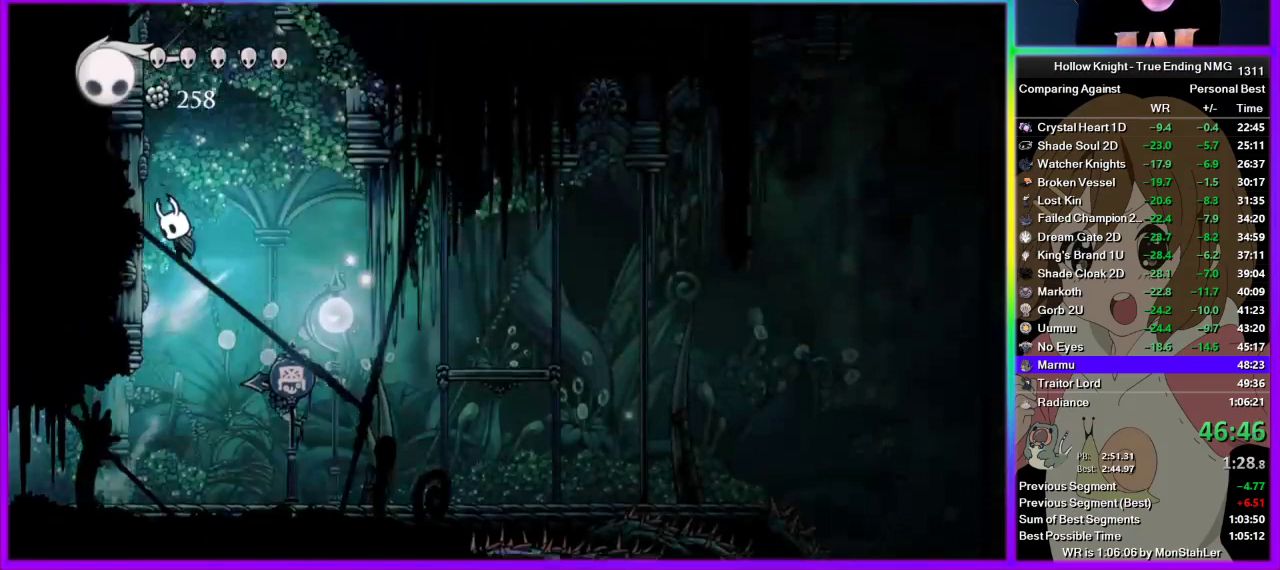
{"buttons": ["CROSS"], "left_stick": "left", "right_stick": "center", "events": []}
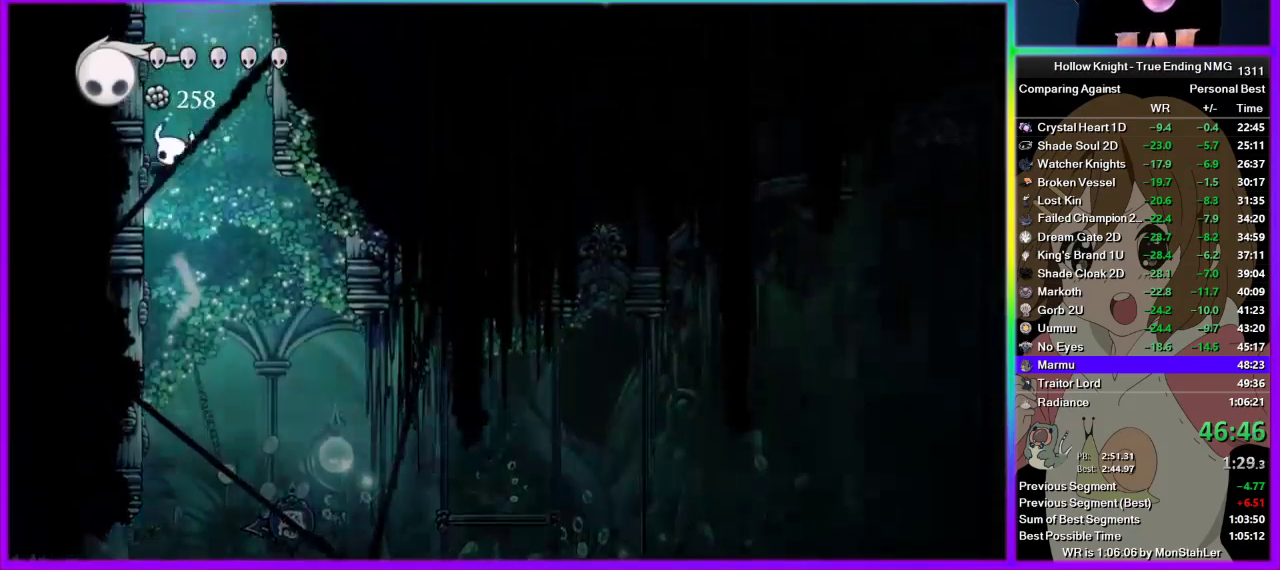
{"buttons": ["CROSS"], "left_stick": "right", "right_stick": "center", "events": [[378, "left_stick", "right"]]}
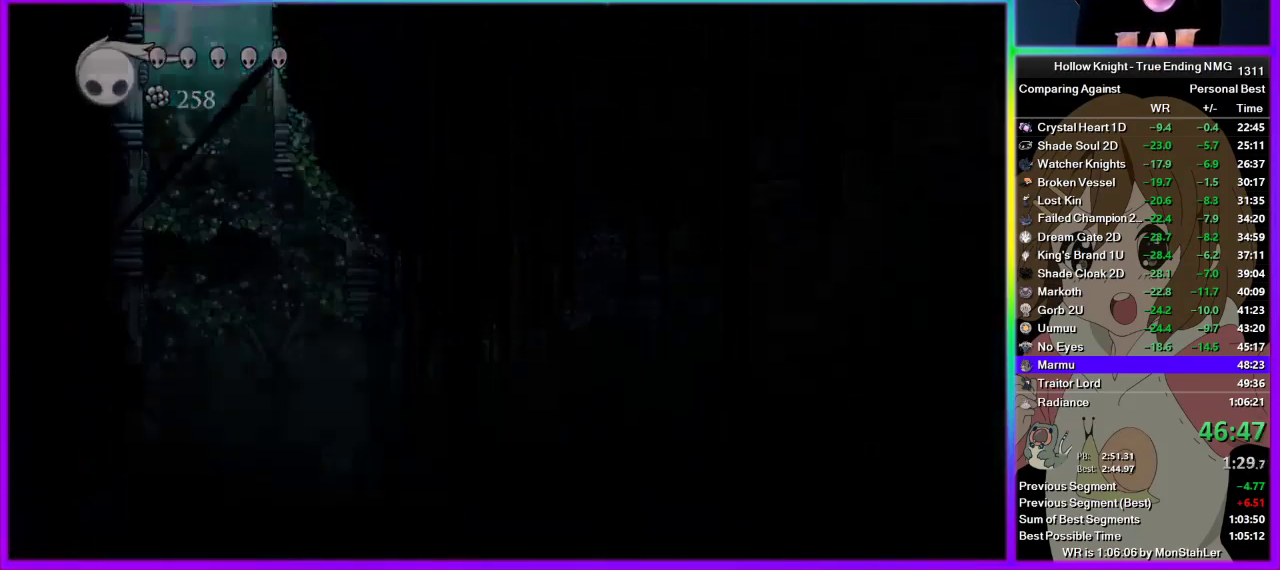
{"buttons": [], "left_stick": "center", "right_stick": "center", "events": [[67, "CROSS", "up"], [89, "left_stick", "center"], [200, "right_stick", "up-right"], [356, "right_stick", "right"], [467, "right_stick", "center"]]}
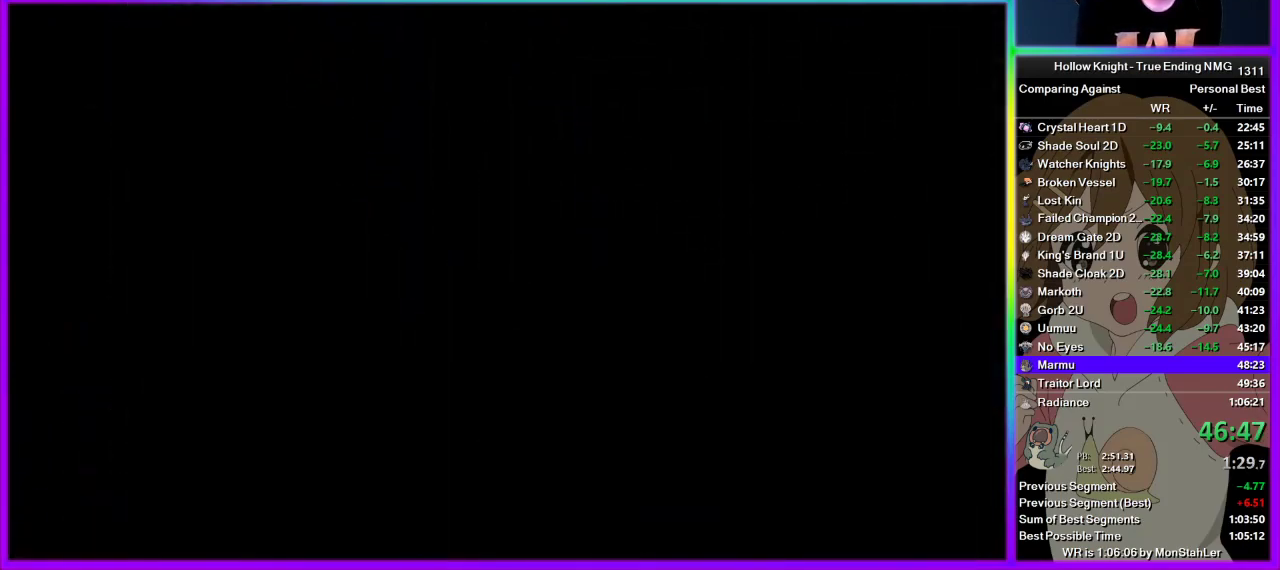
{"buttons": [], "left_stick": "center", "right_stick": "center", "events": []}
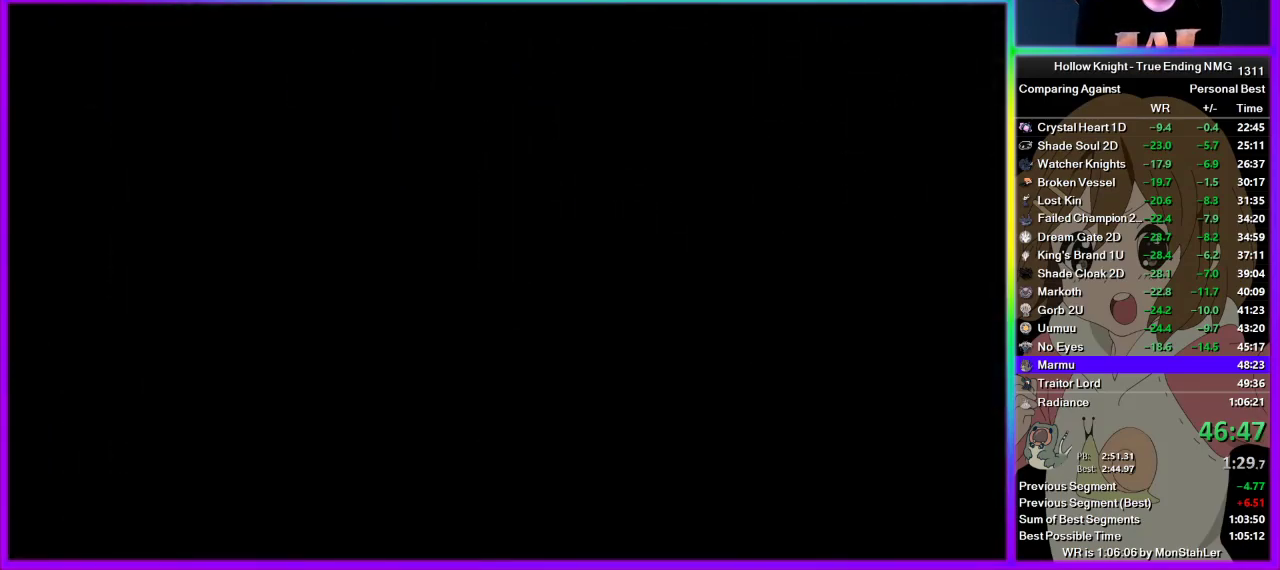
{"buttons": [], "left_stick": "center", "right_stick": "center", "events": []}
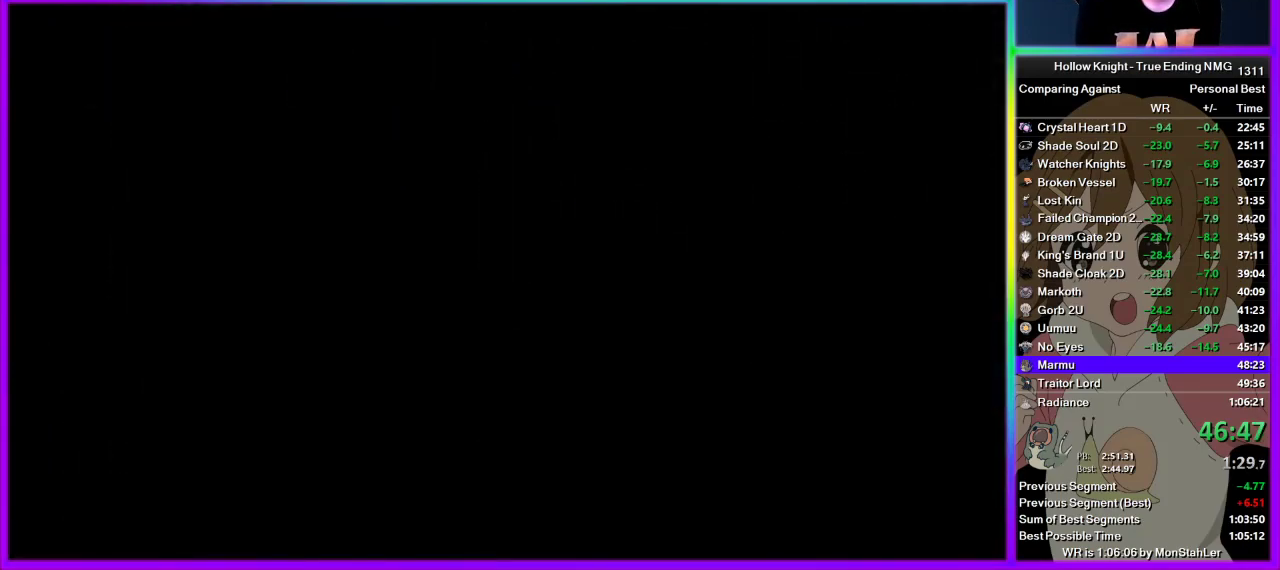
{"buttons": [], "left_stick": "center", "right_stick": "center", "events": []}
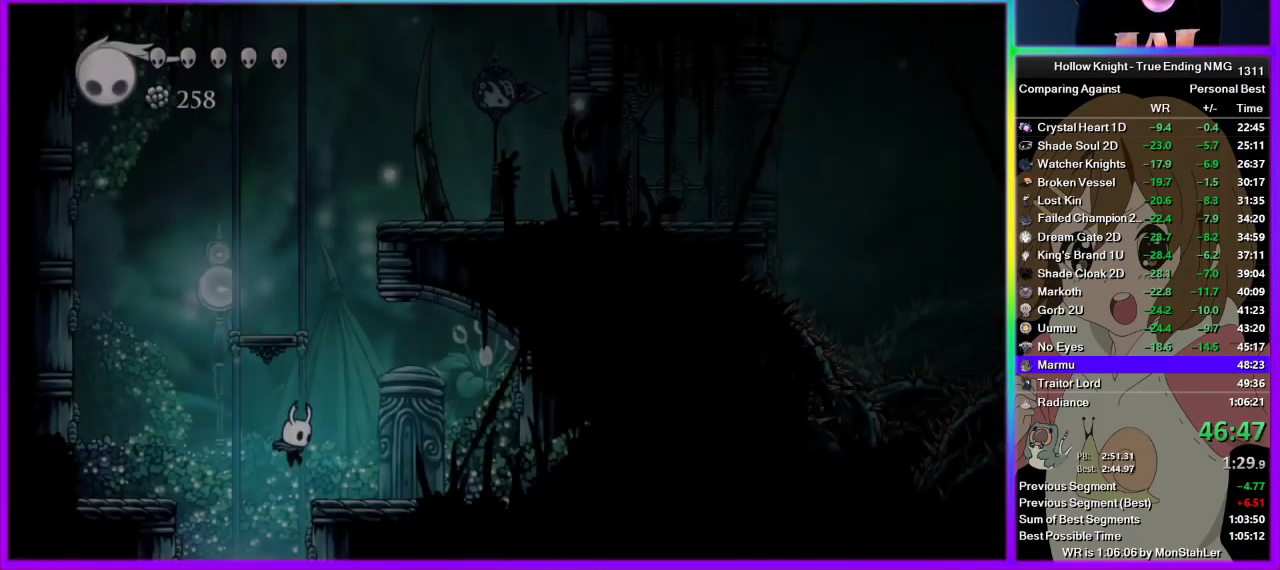
{"buttons": ["CROSS"], "left_stick": "center", "right_stick": "center", "events": [[378, "CROSS", "down"]]}
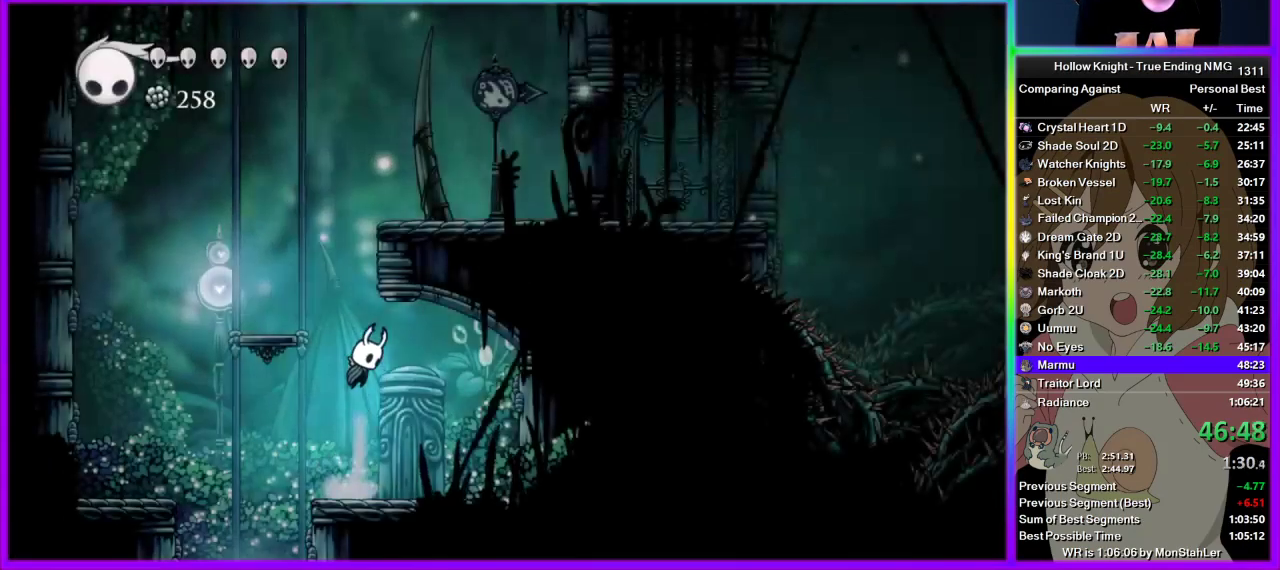
{"buttons": ["CROSS"], "left_stick": "right", "right_stick": "center", "events": [[422, "left_stick", "right"]]}
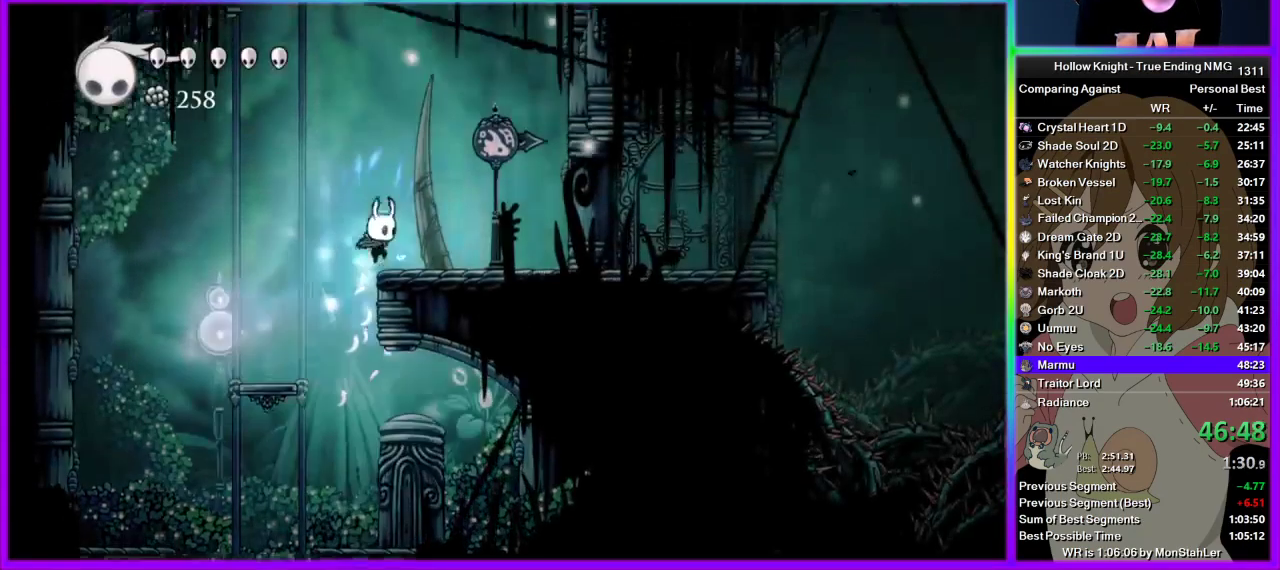
{"buttons": ["L2"], "left_stick": "center", "right_stick": "center", "events": [[22, "CROSS", "up"], [200, "L2", "down"], [444, "left_stick", "center"]]}
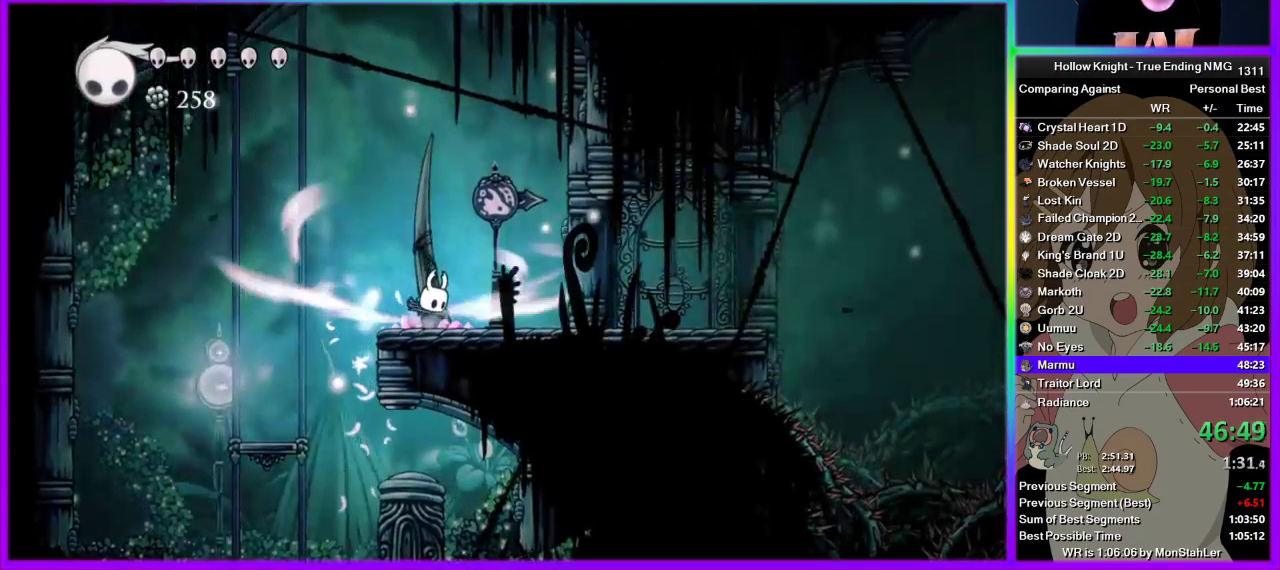
{"buttons": ["L2"], "left_stick": "center", "right_stick": "center", "events": []}
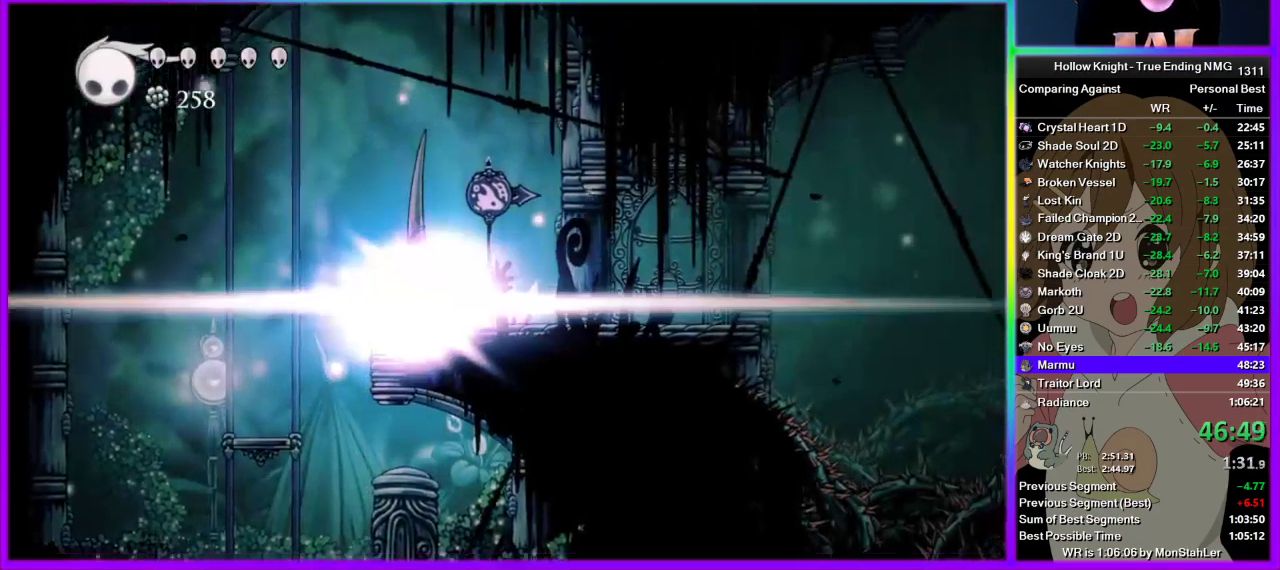
{"buttons": [], "left_stick": "center", "right_stick": "center", "events": [[44, "L2", "up"]]}
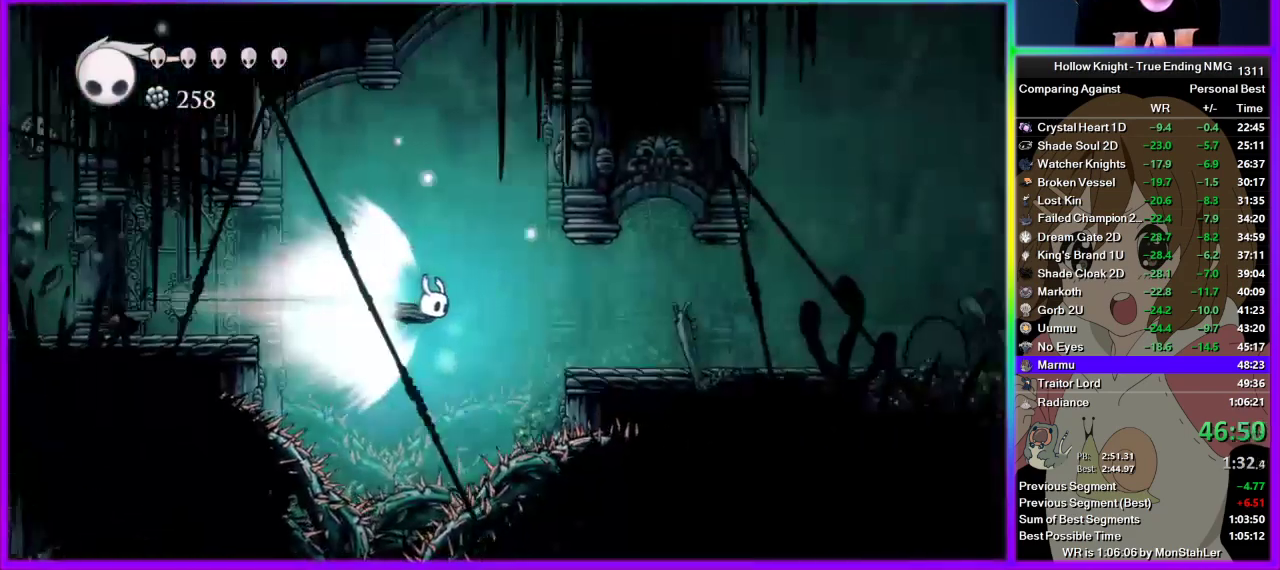
{"buttons": [], "left_stick": "center", "right_stick": "center", "events": []}
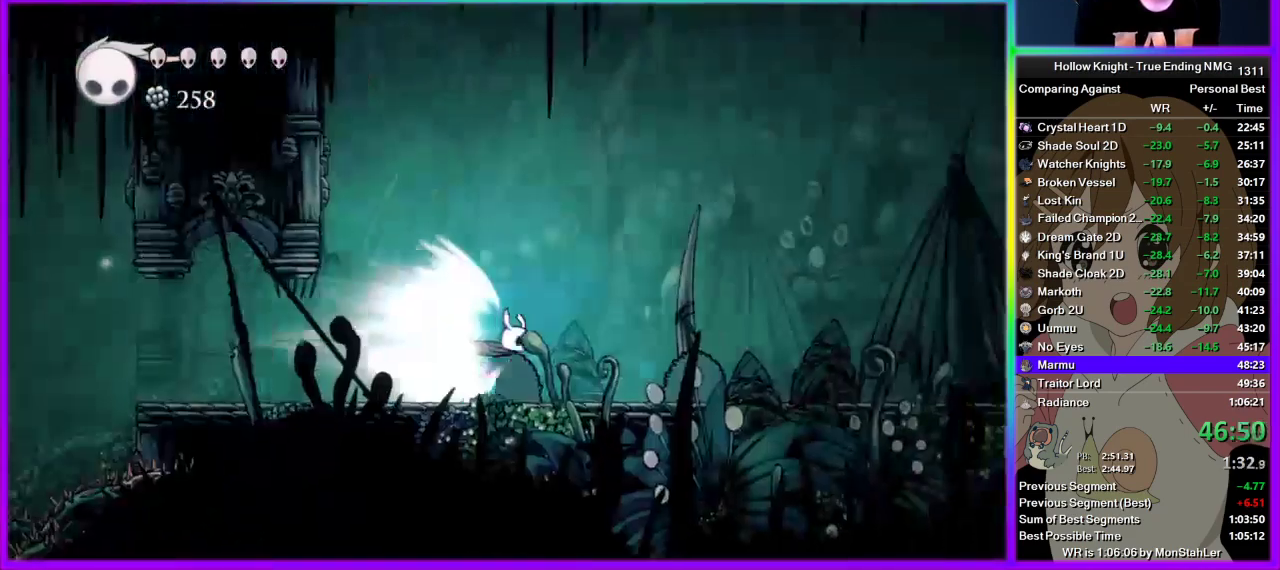
{"buttons": [], "left_stick": "right", "right_stick": "center", "events": [[67, "left_stick", "right"], [222, "CROSS", "down"], [333, "CROSS", "up"]]}
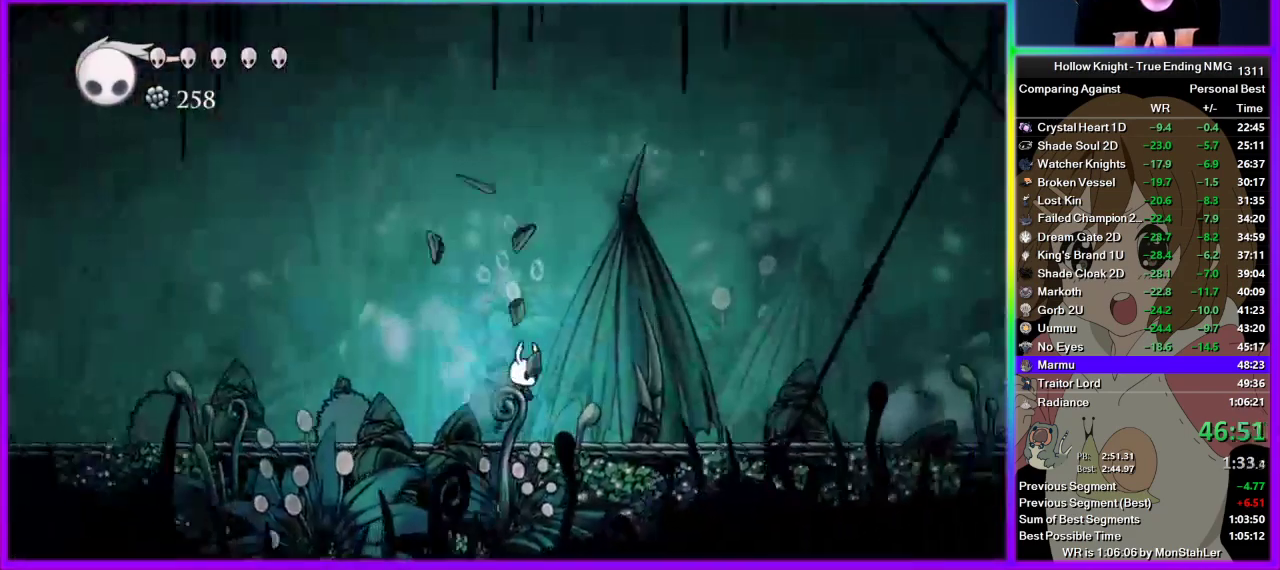
{"buttons": [], "left_stick": "right", "right_stick": "center", "events": []}
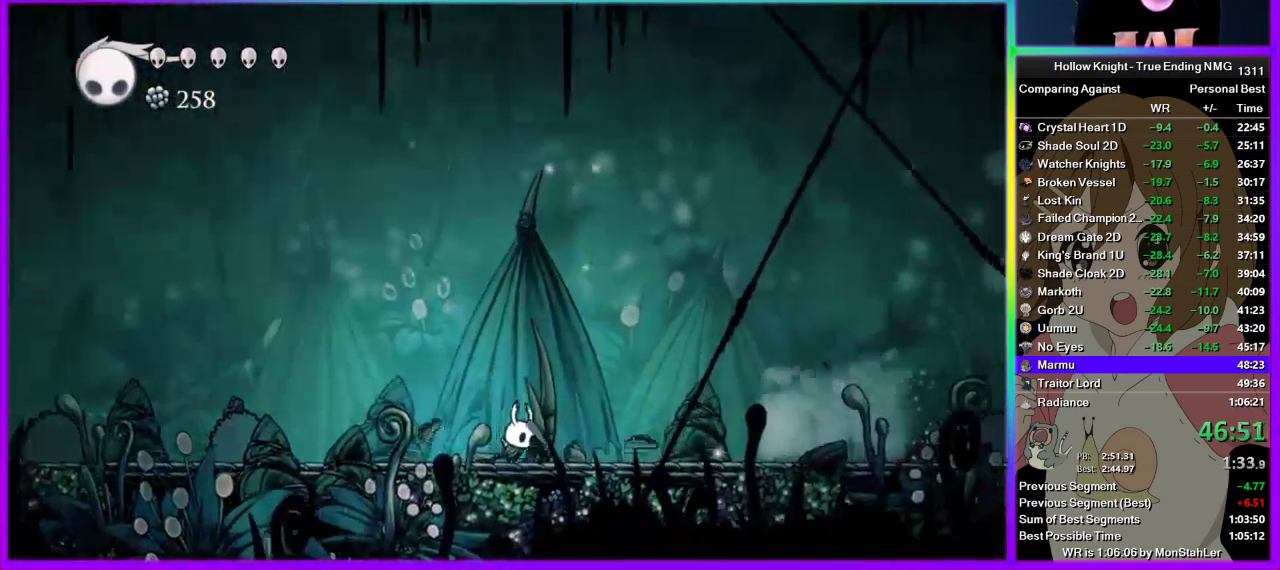
{"buttons": [], "left_stick": "center", "right_stick": "center", "events": [[22, "left_stick", "center"]]}
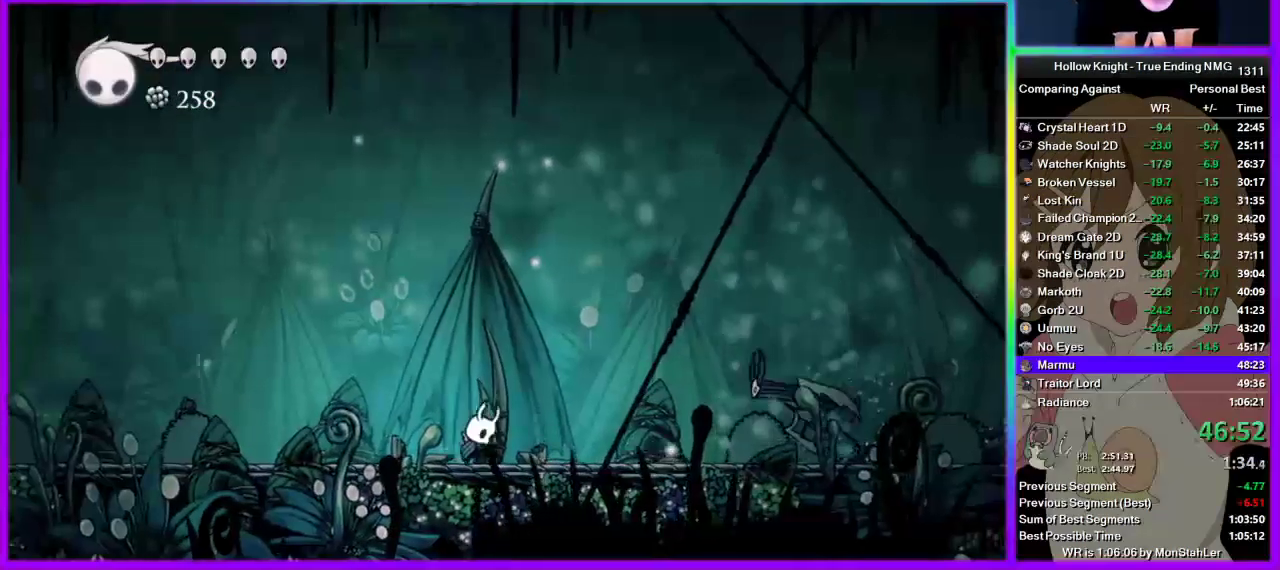
{"buttons": [], "left_stick": "center", "right_stick": "center", "events": [[67, "CROSS", "down"], [133, "CROSS", "up"]]}
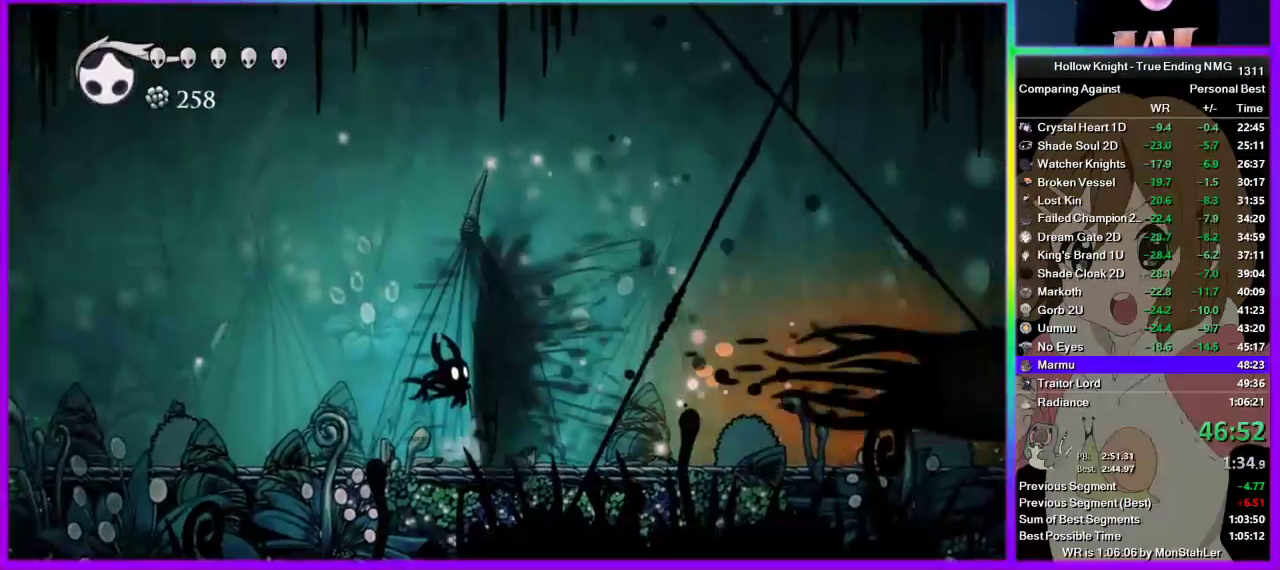
{"buttons": [], "left_stick": "center", "right_stick": "center", "events": []}
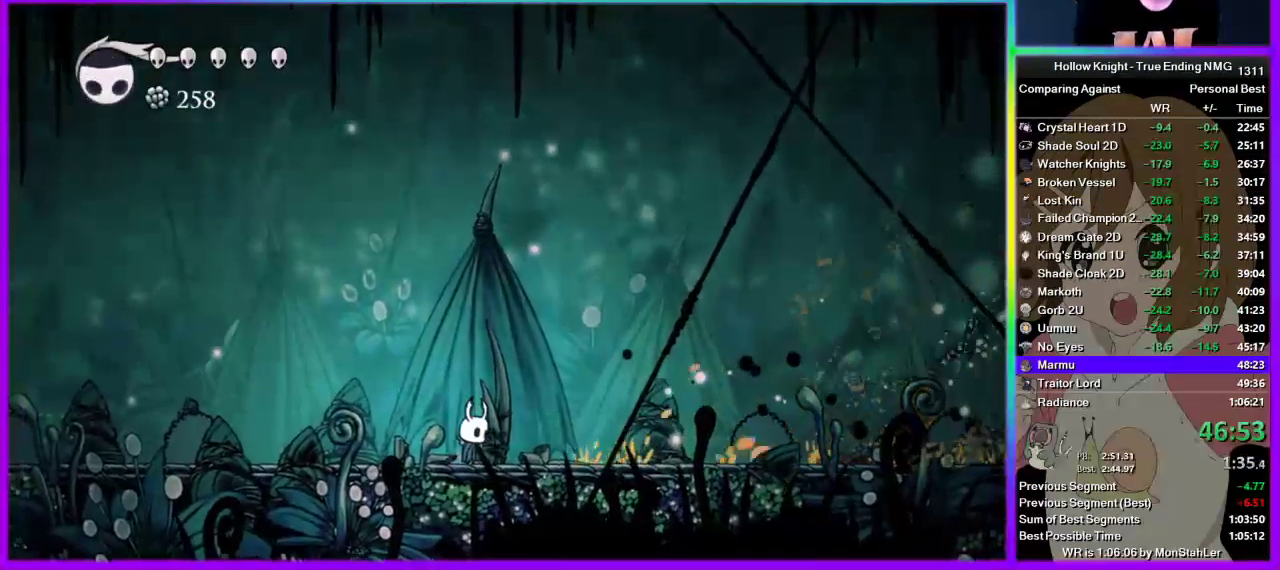
{"buttons": [], "left_stick": "center", "right_stick": "center", "events": []}
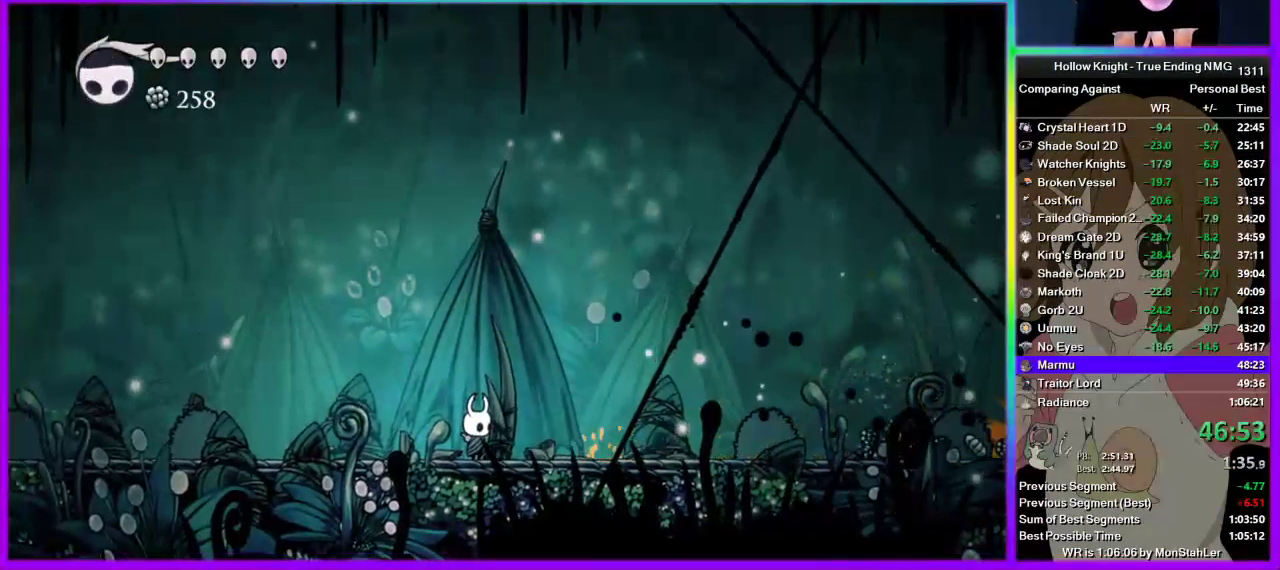
{"buttons": [], "left_stick": "center", "right_stick": "center", "events": []}
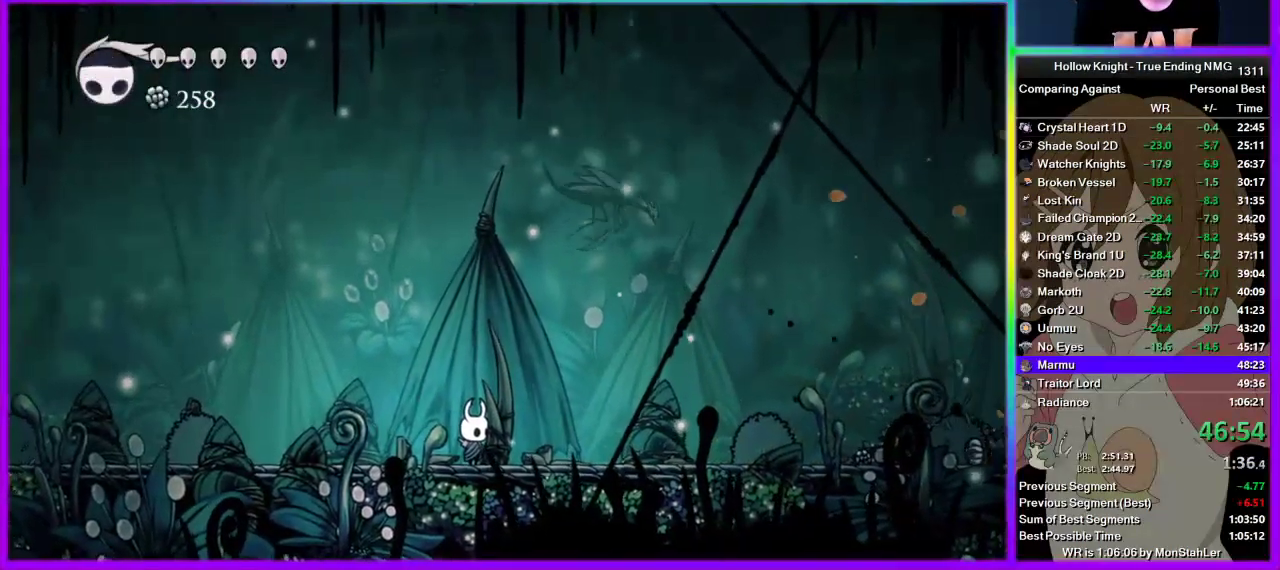
{"buttons": ["CROSS", "SQUARE"], "left_stick": "center", "right_stick": "center", "events": [[67, "CROSS", "down"], [111, "left_stick", "right"], [178, "left_stick", "center"], [445, "SQUARE", "down"]]}
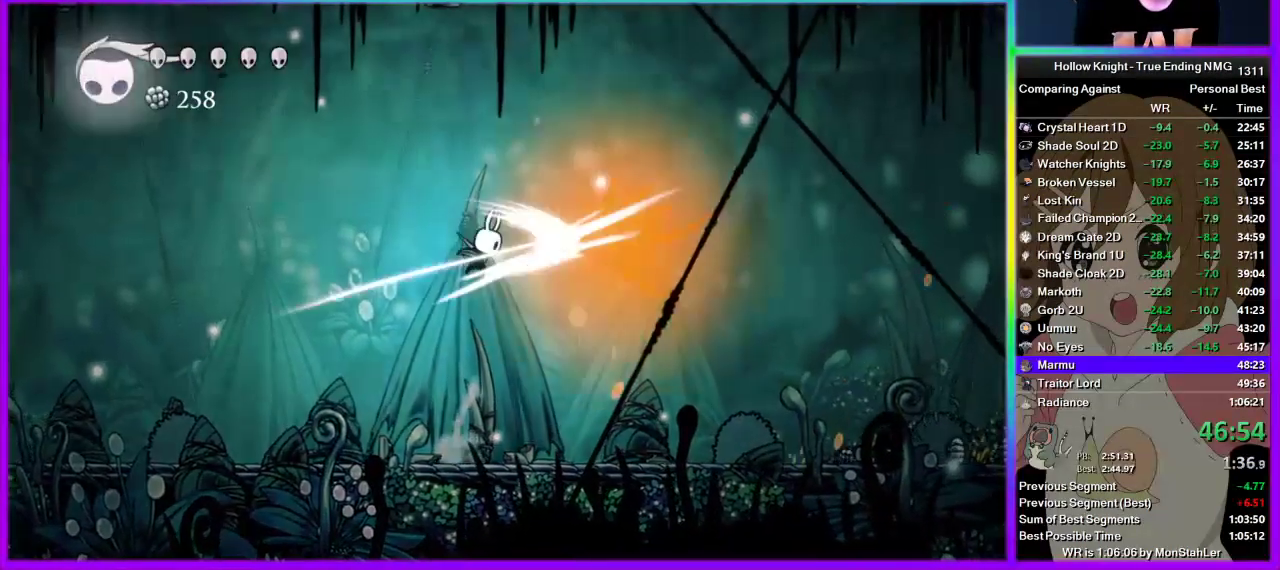
{"buttons": [], "left_stick": "center", "right_stick": "center", "events": [[22, "SQUARE", "up"], [67, "CROSS", "up"]]}
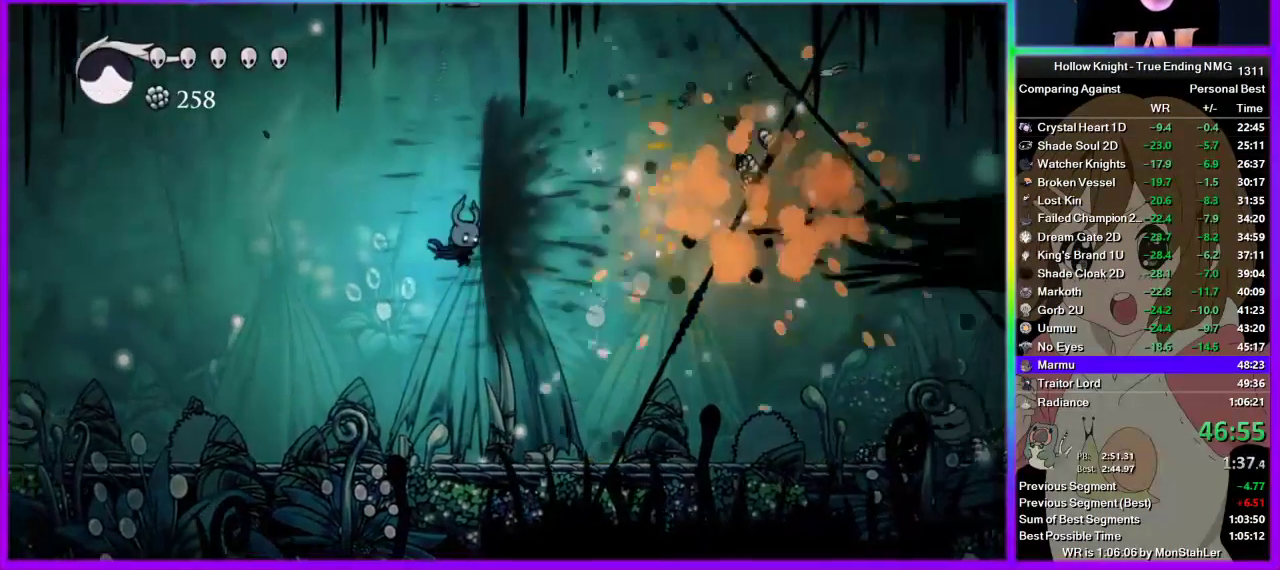
{"buttons": [], "left_stick": "center", "right_stick": "center", "events": []}
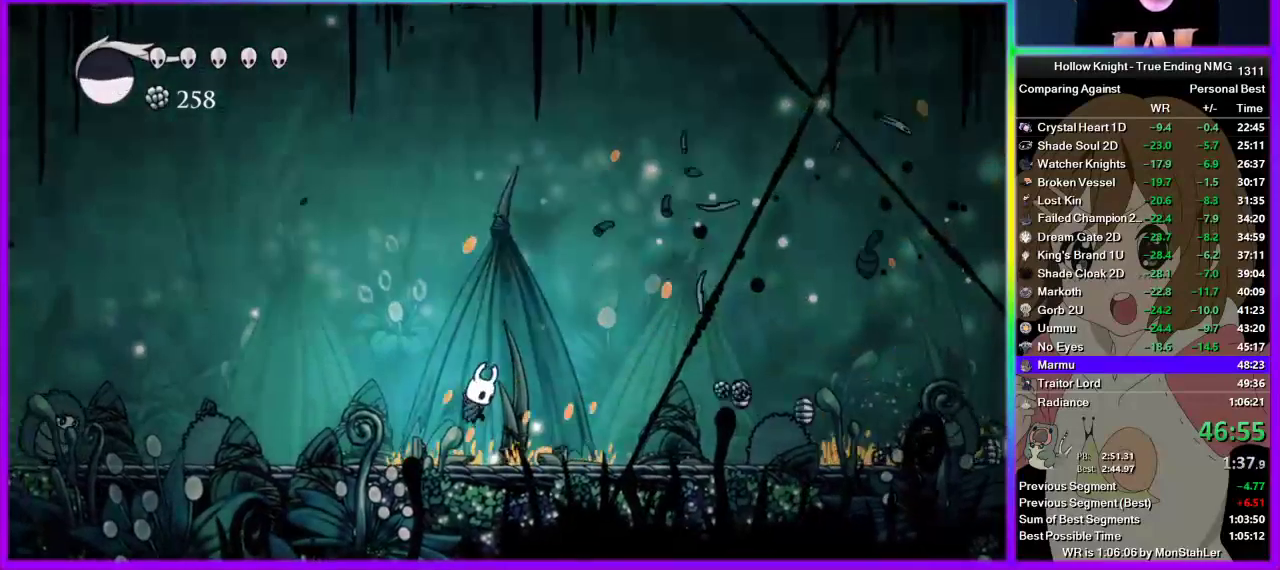
{"buttons": ["R2"], "left_stick": "left", "right_stick": "center", "events": [[222, "left_stick", "left"], [333, "R2", "down"], [422, "R2", "up"], [467, "R2", "down"]]}
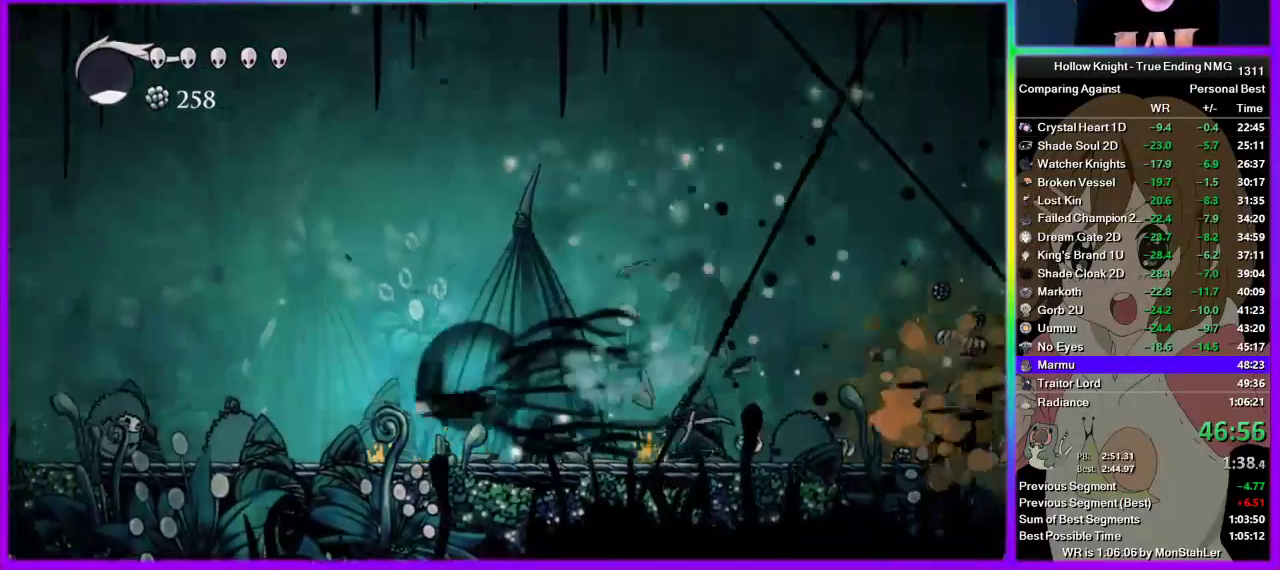
{"buttons": ["SQUARE"], "left_stick": "left", "right_stick": "center", "events": [[45, "R2", "up"], [89, "R2", "down"], [178, "R2", "up"], [445, "SQUARE", "down"]]}
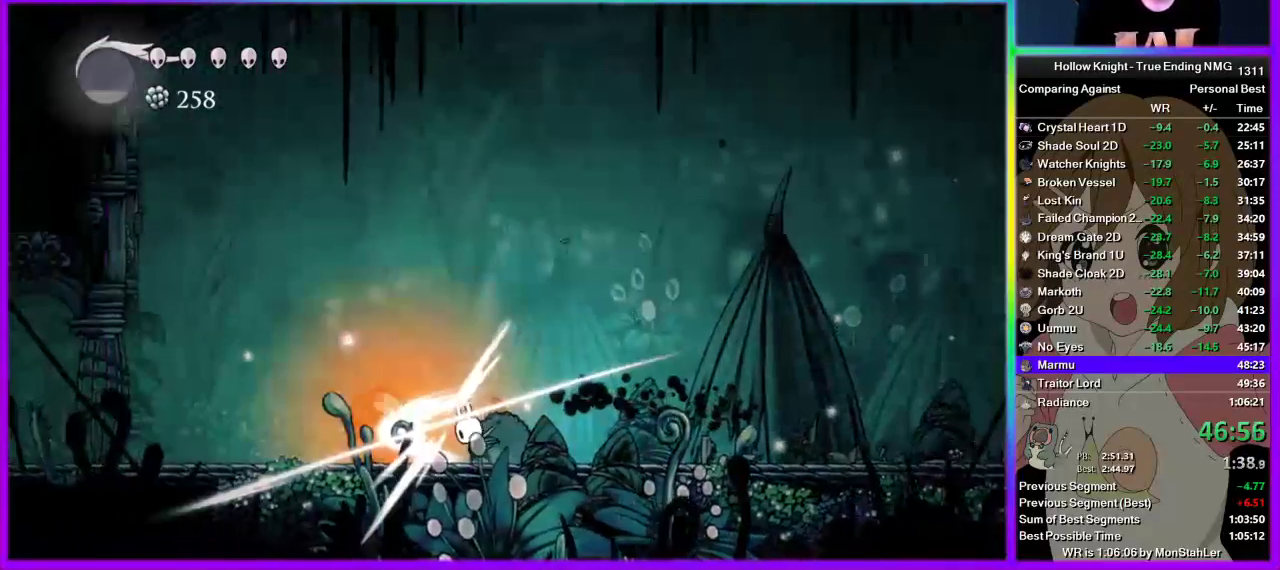
{"buttons": [], "left_stick": "left", "right_stick": "center", "events": [[89, "SQUARE", "up"], [333, "SQUARE", "down"], [511, "SQUARE", "up"]]}
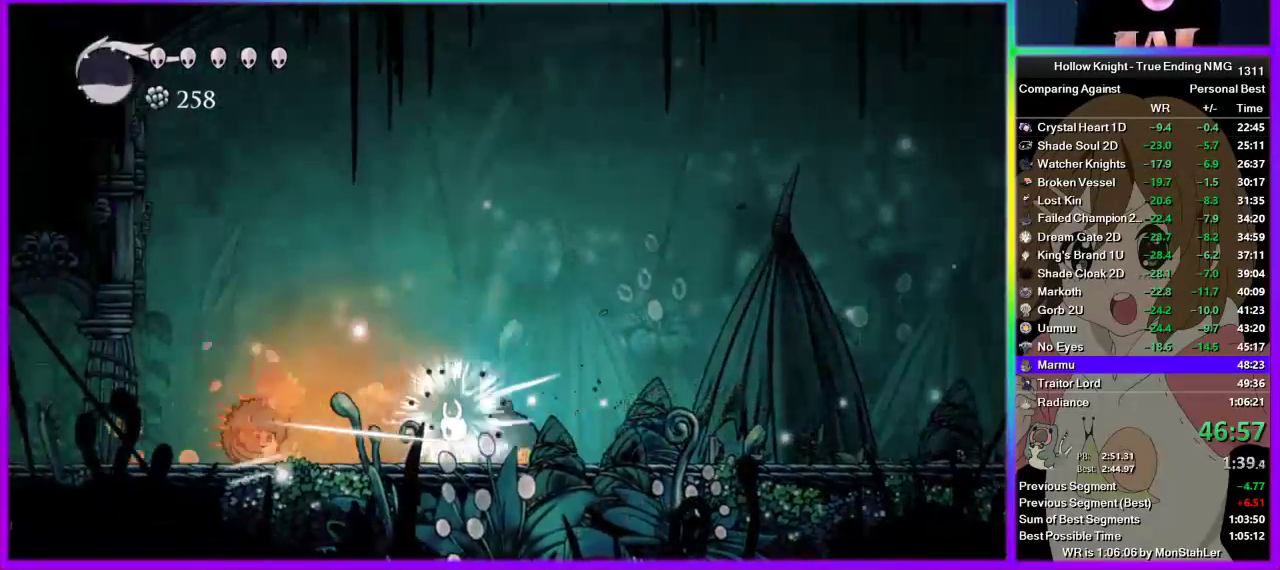
{"buttons": [], "left_stick": "left", "right_stick": "center", "events": [[311, "SQUARE", "down"], [489, "SQUARE", "up"]]}
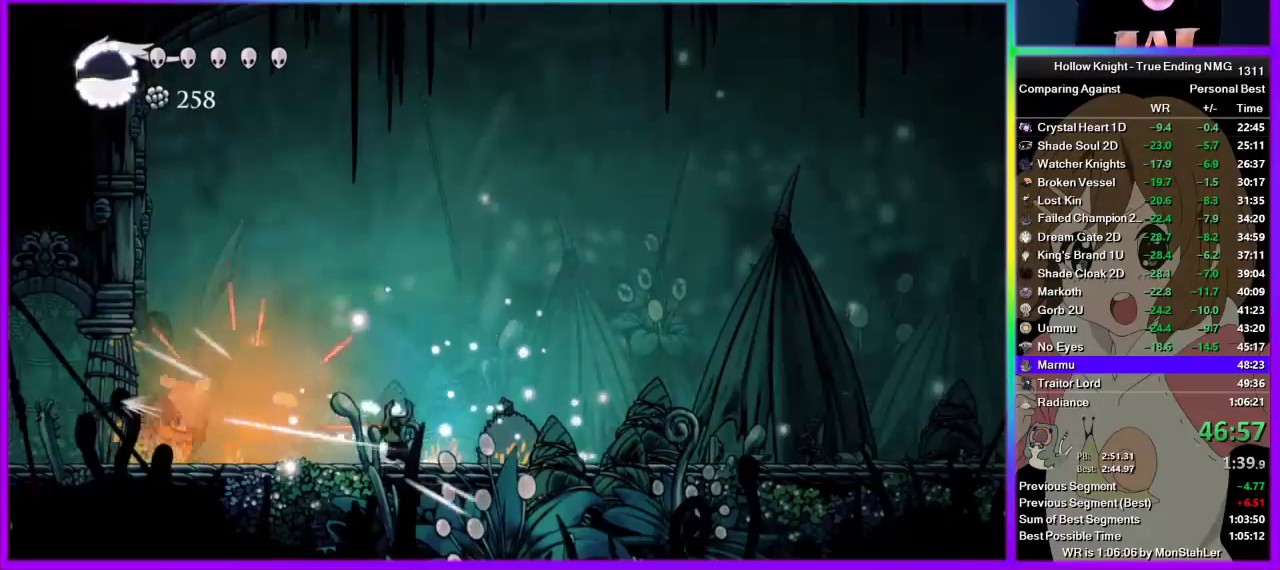
{"buttons": ["SQUARE"], "left_stick": "left", "right_stick": "center", "events": [[356, "SQUARE", "down"]]}
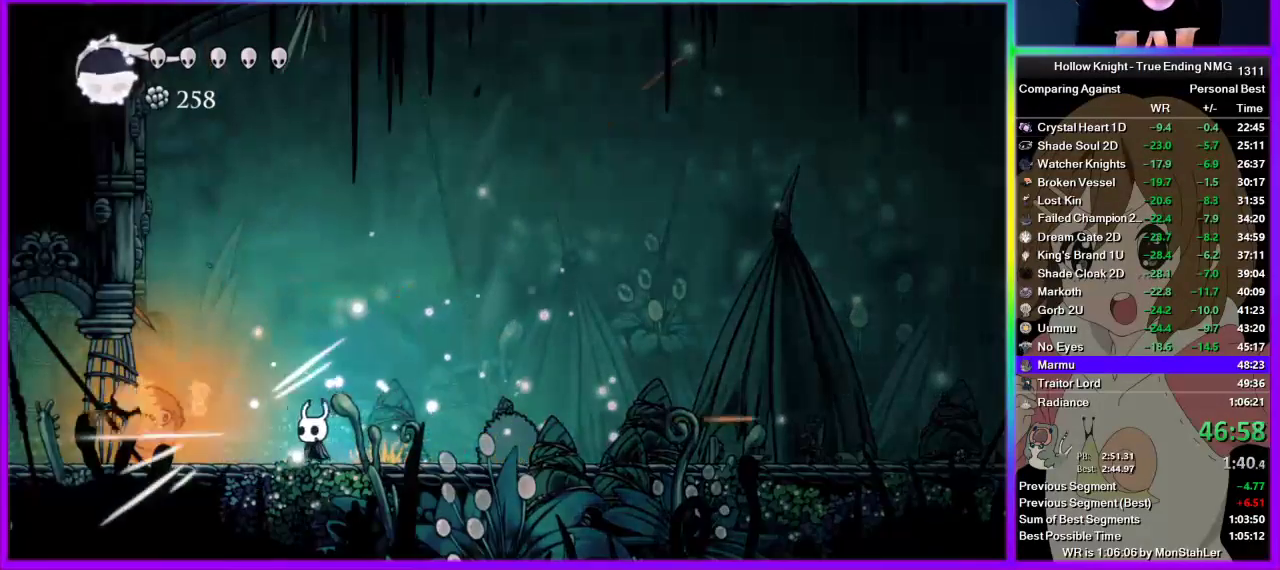
{"buttons": [], "left_stick": "center", "right_stick": "center", "events": [[45, "SQUARE", "up"], [245, "SQUARE", "down"], [422, "left_stick", "center"], [445, "SQUARE", "up"]]}
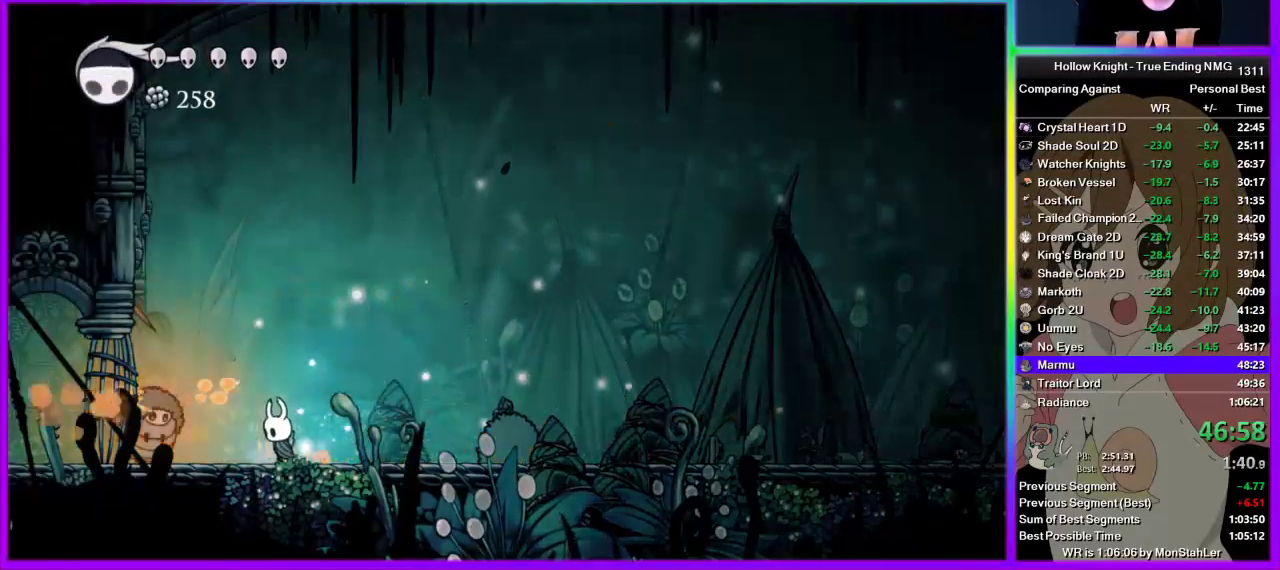
{"buttons": [], "left_stick": "center", "right_stick": "center", "events": [[133, "left_stick", "left"], [156, "SQUARE", "down"], [267, "left_stick", "center"], [356, "SQUARE", "up"]]}